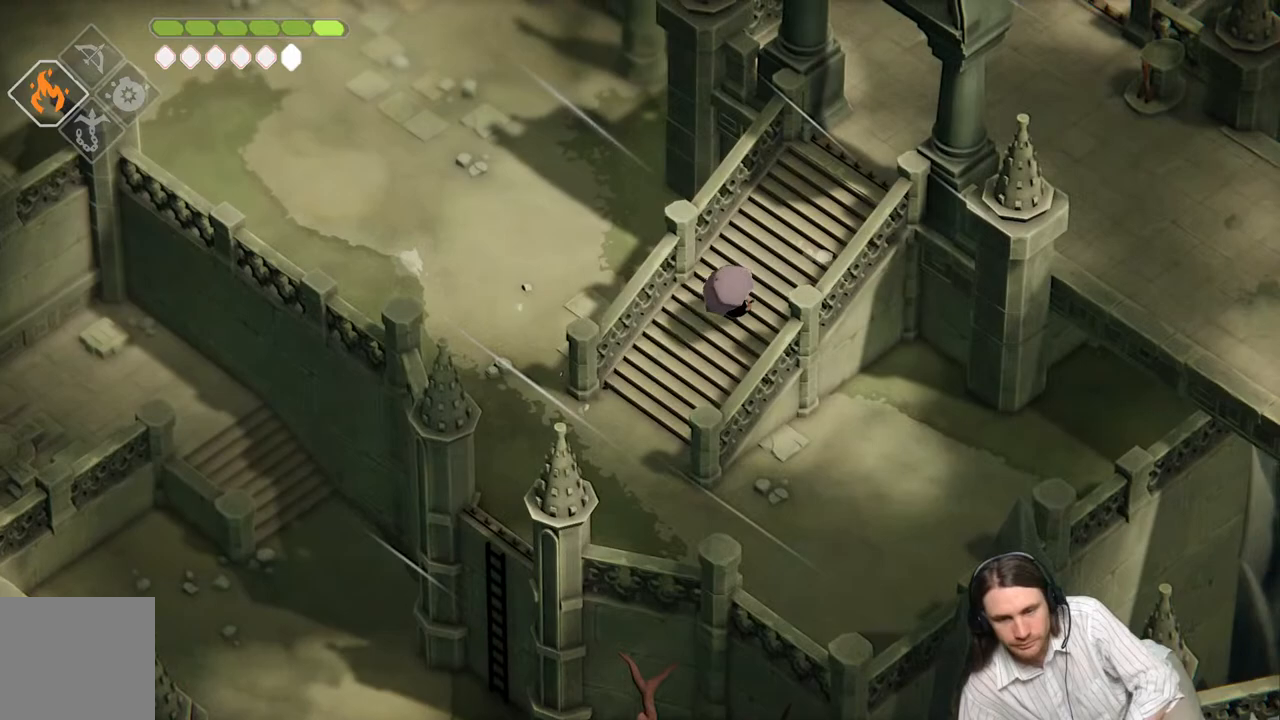
Gameplay with a controller (Xbox layout); each line is a JSON object with the inputs held at the frame after it. "events" lists button and stick changes between this image and that frame as [ms after this image, input, new state], when the widget could be followed in between.
{"buttons": ["B"], "left_stick": "up-right", "right_stick": "center", "events": [[383, "B", "down"]]}
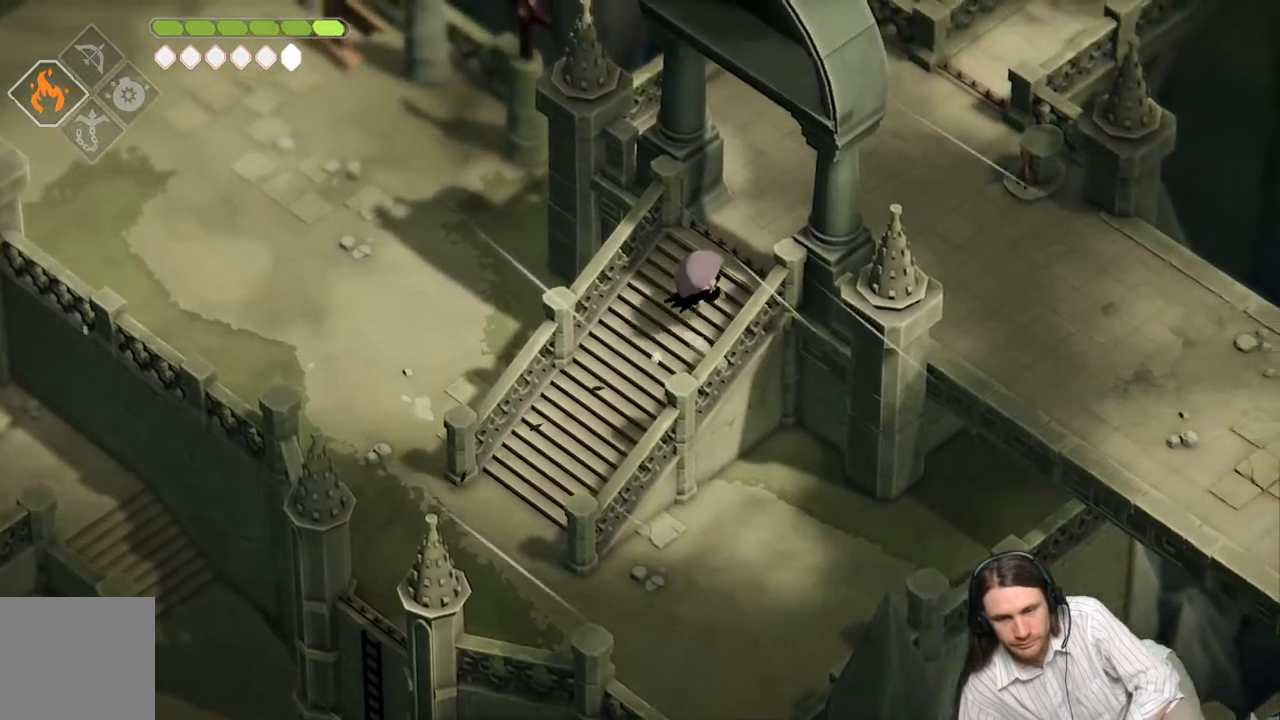
{"buttons": [], "left_stick": "up-right", "right_stick": "center", "events": [[83, "B", "up"]]}
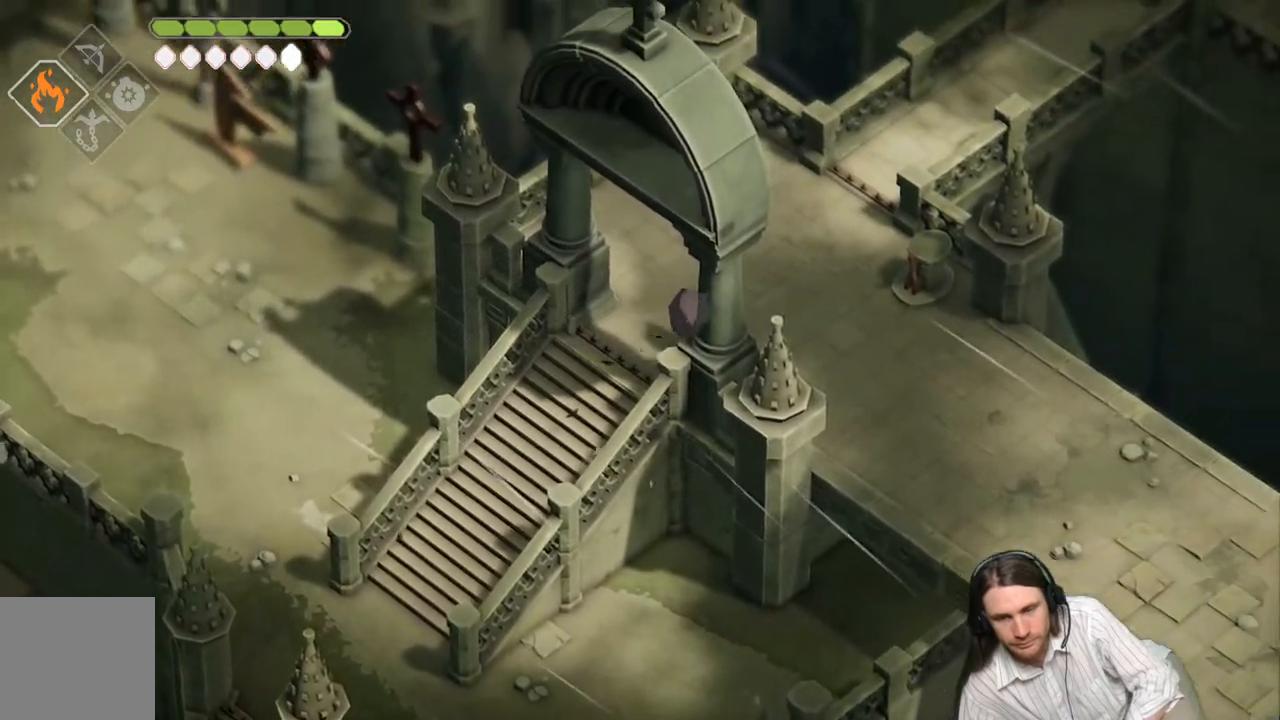
{"buttons": [], "left_stick": "up-right", "right_stick": "center", "events": [[283, "B", "down"], [433, "B", "up"]]}
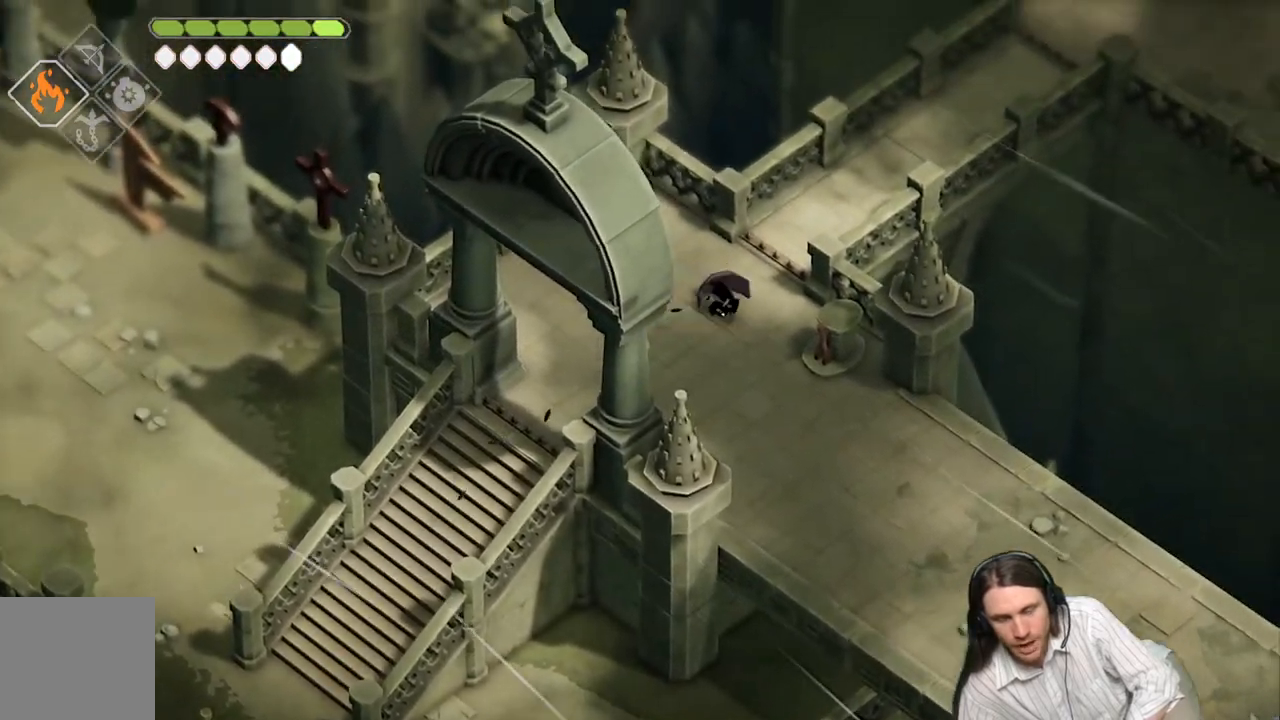
{"buttons": ["B"], "left_stick": "up-right", "right_stick": "center", "events": [[467, "B", "down"]]}
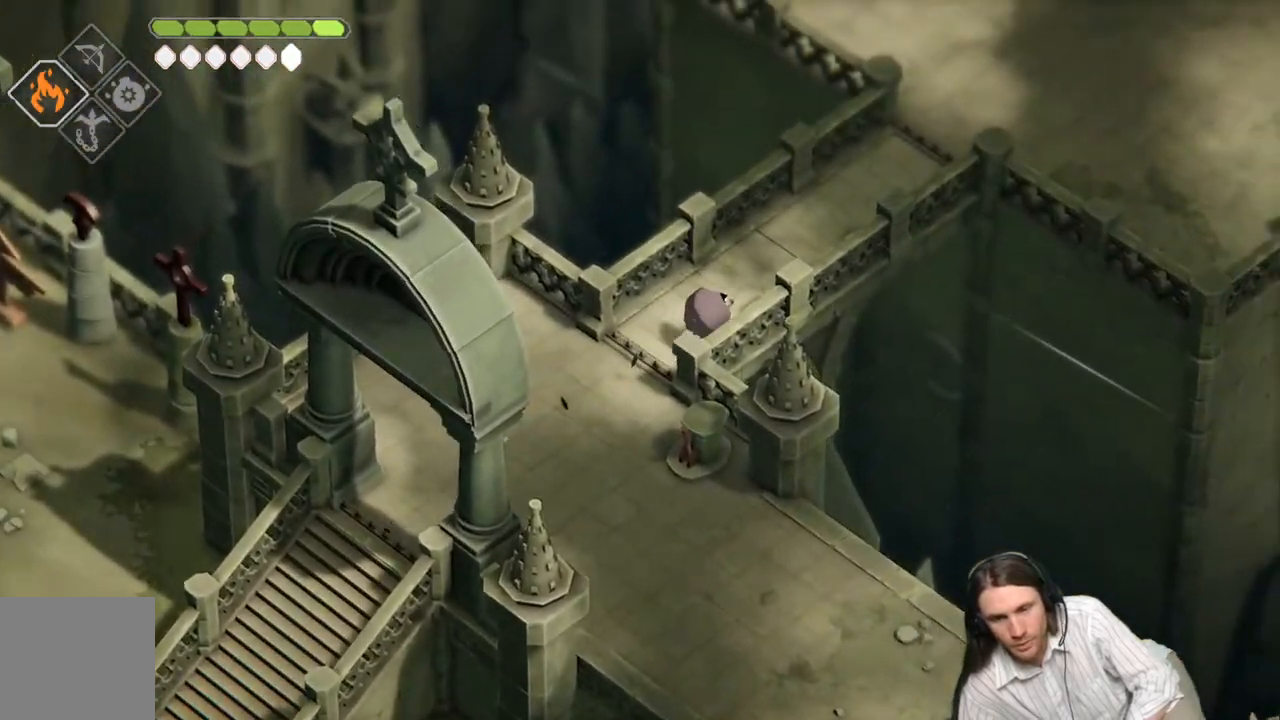
{"buttons": [], "left_stick": "up-right", "right_stick": "center", "events": [[117, "B", "up"], [317, "B", "down"], [467, "B", "up"]]}
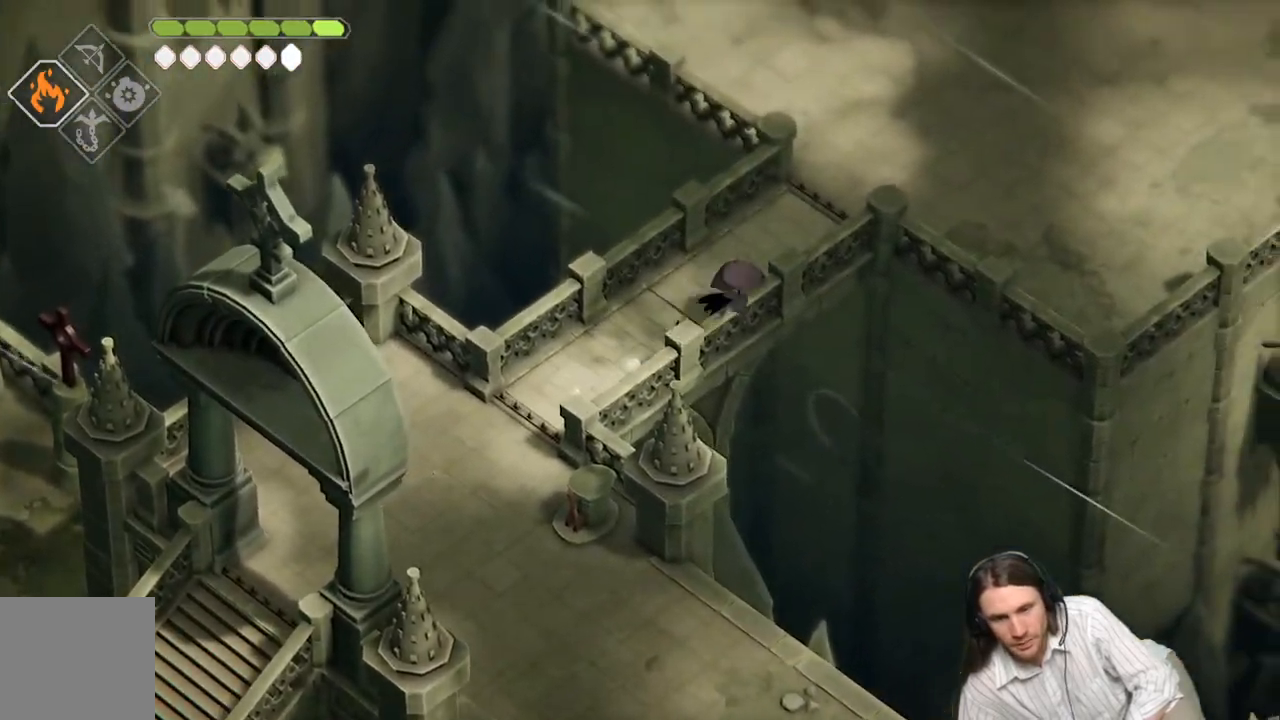
{"buttons": [], "left_stick": "up-right", "right_stick": "center", "events": []}
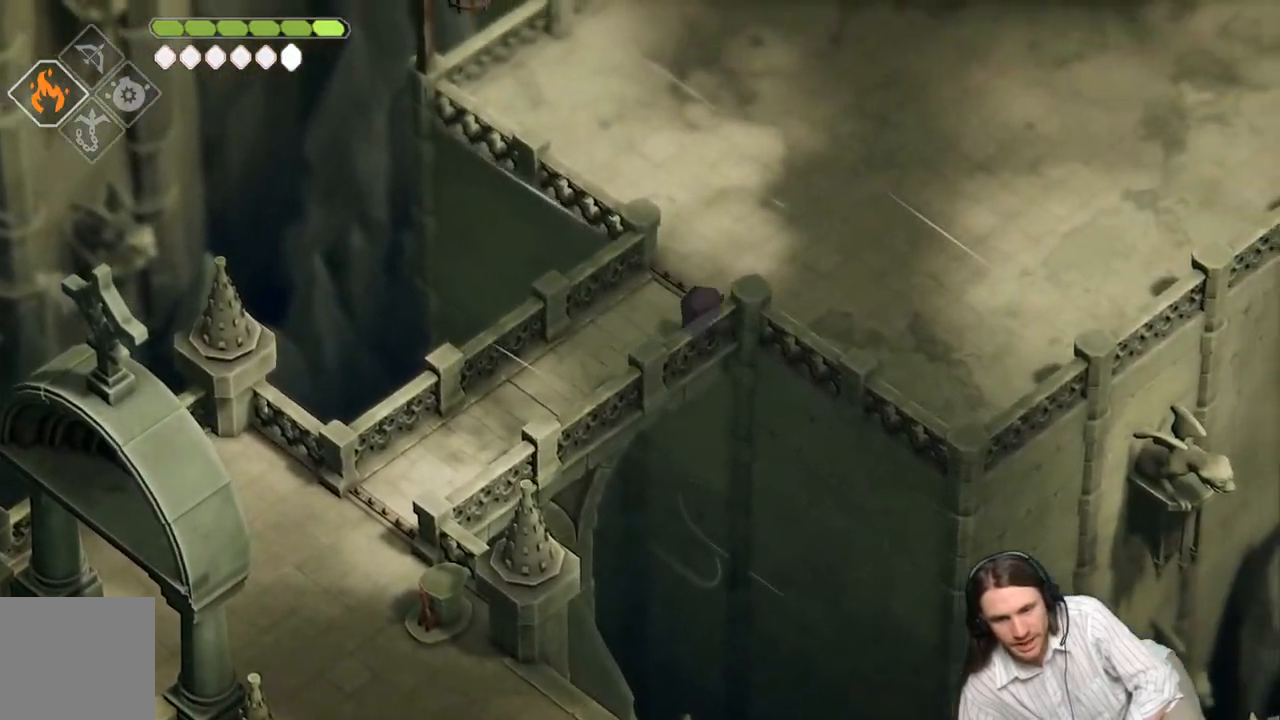
{"buttons": [], "left_stick": "up-right", "right_stick": "center", "events": [[33, "B", "down"], [183, "B", "up"], [333, "B", "down"], [467, "B", "up"]]}
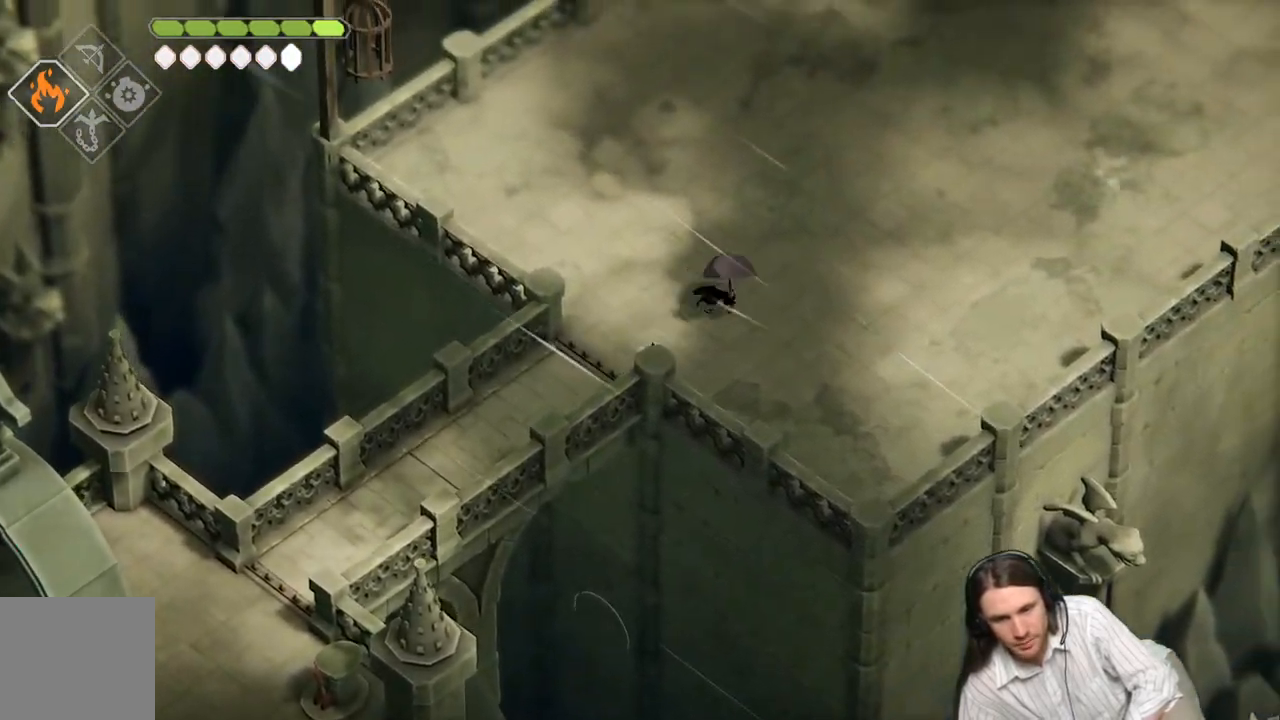
{"buttons": ["START"], "left_stick": "center", "right_stick": "center", "events": [[267, "left_stick", "center"], [467, "START", "down"]]}
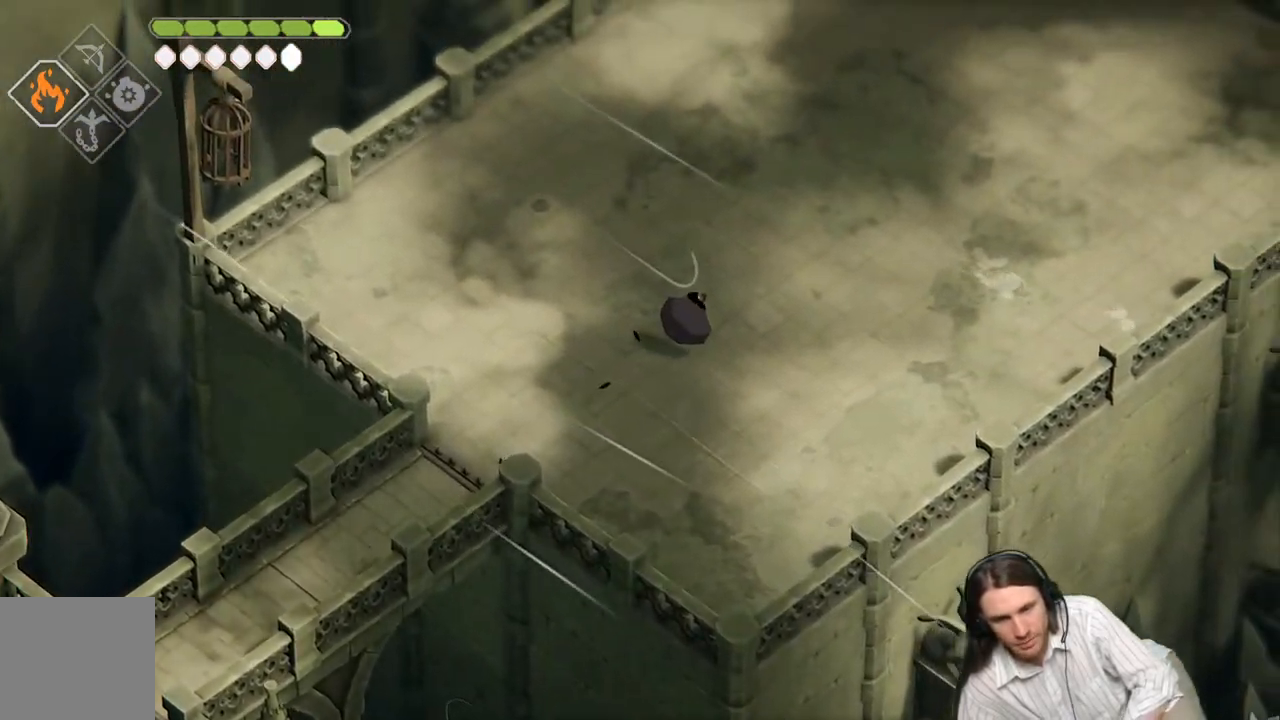
{"buttons": [], "left_stick": "center", "right_stick": "center", "events": [[150, "START", "up"]]}
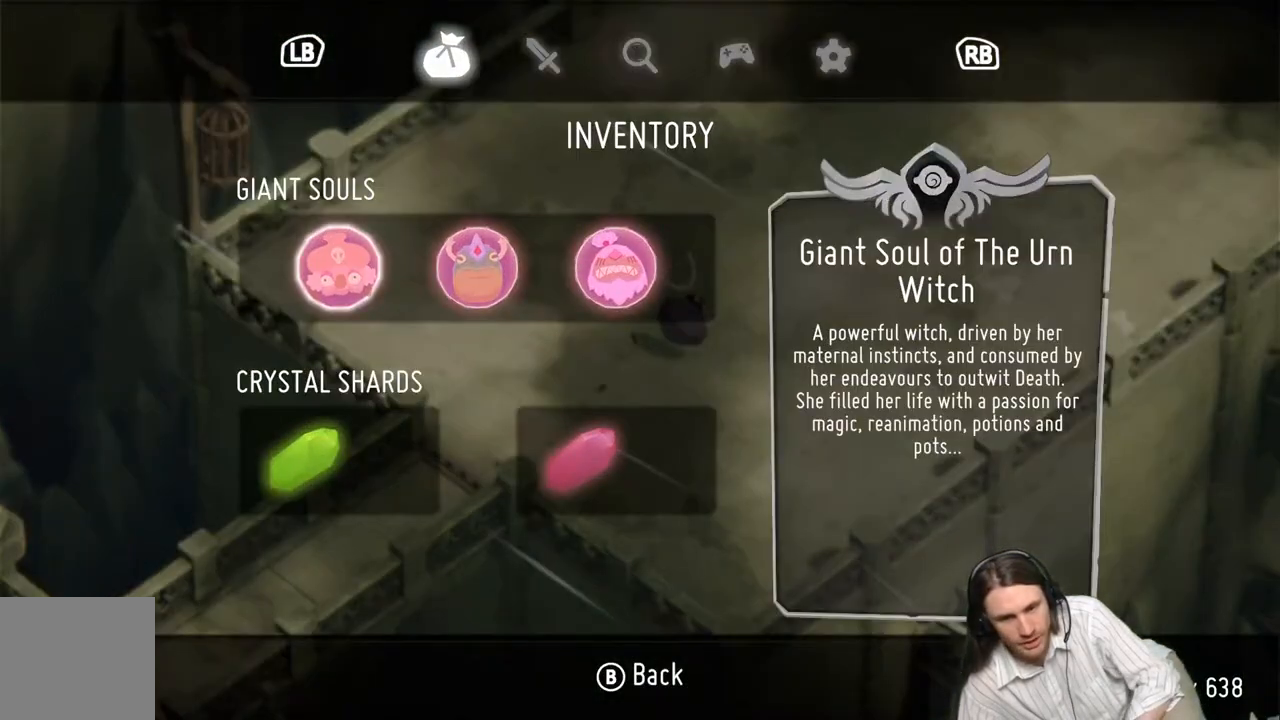
{"buttons": [], "left_stick": "center", "right_stick": "center", "events": []}
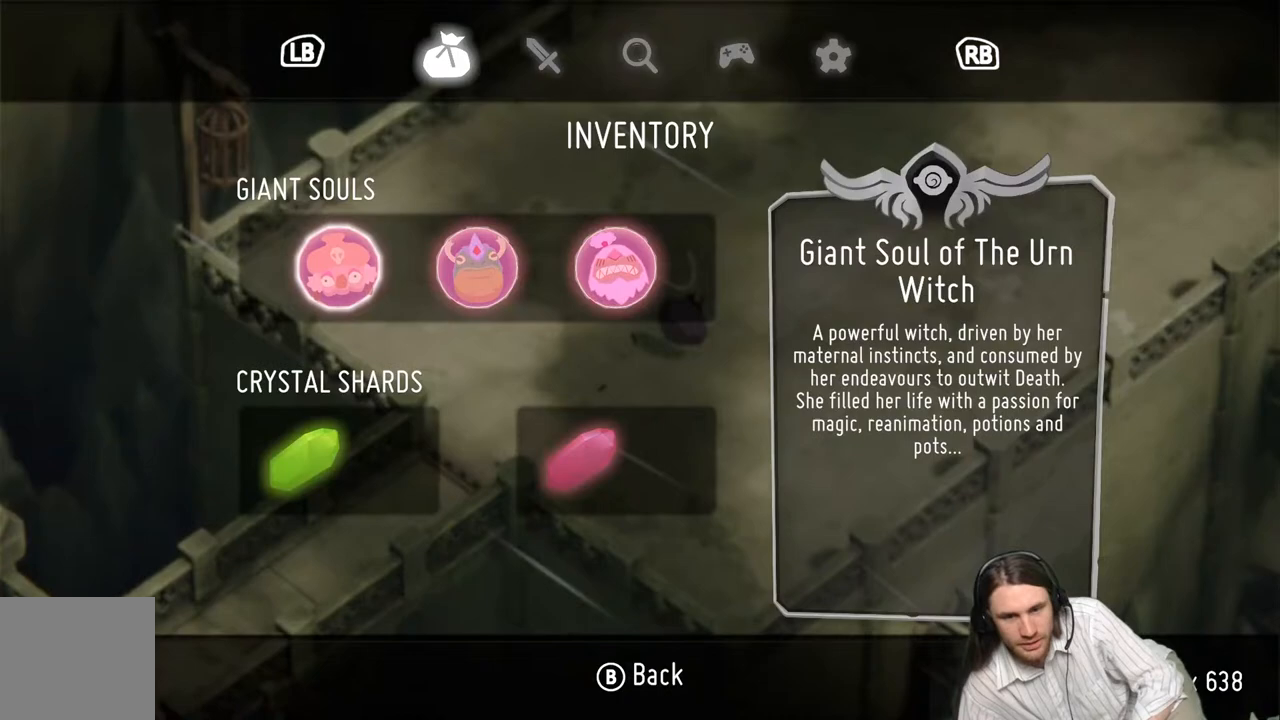
{"buttons": [], "left_stick": "center", "right_stick": "center", "events": [[17, "R1", "down"], [150, "R1", "up"]]}
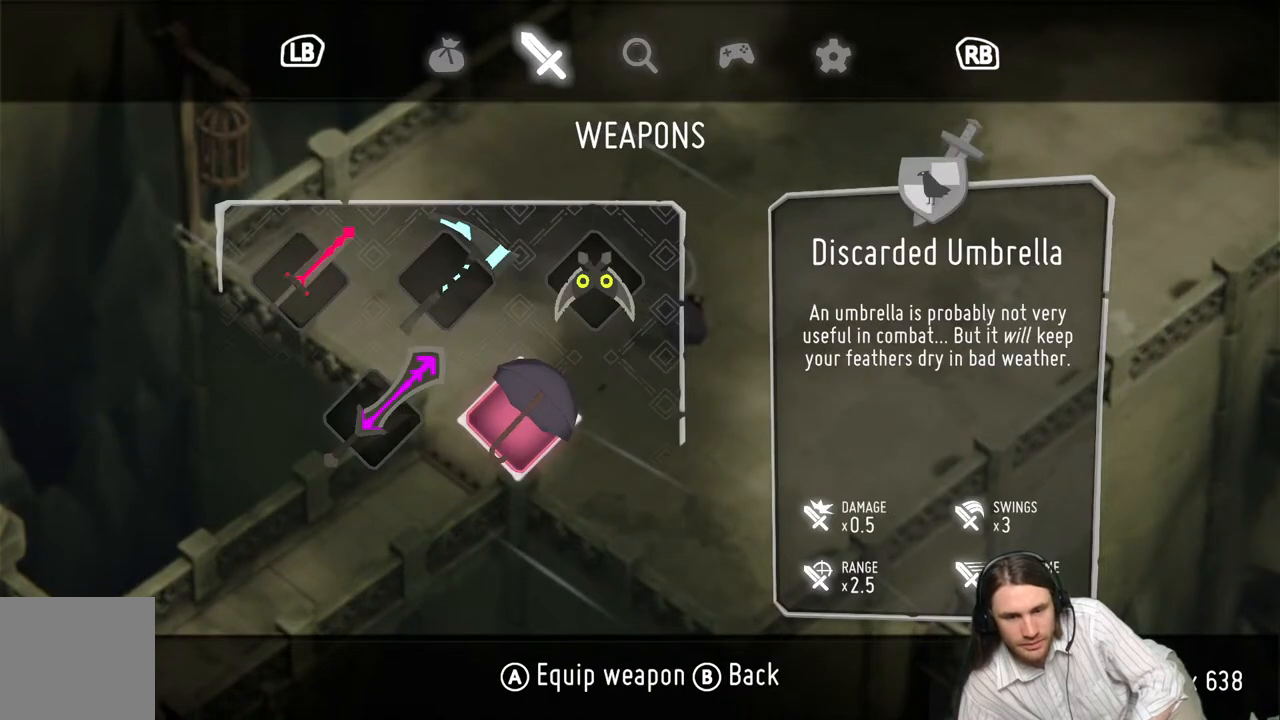
{"buttons": [], "left_stick": "center", "right_stick": "center", "events": [[350, "DPAD_LEFT", "down"], [483, "DPAD_LEFT", "up"]]}
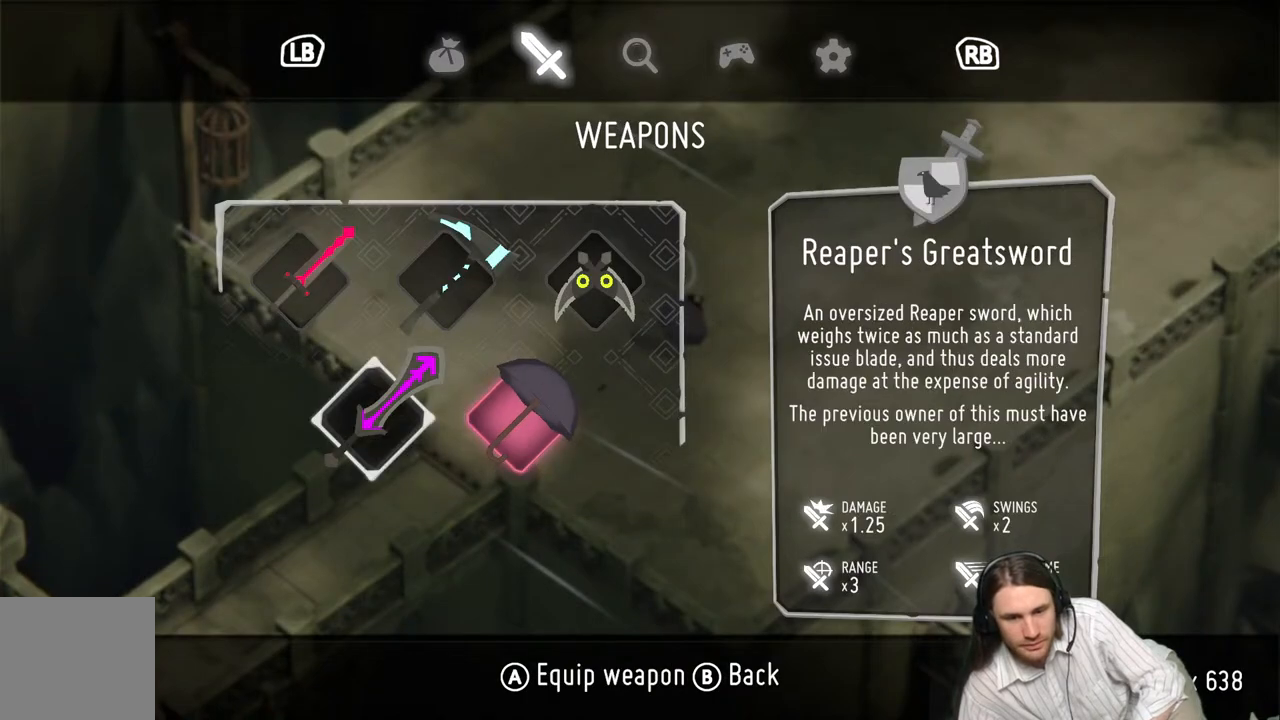
{"buttons": [], "left_stick": "center", "right_stick": "center", "events": []}
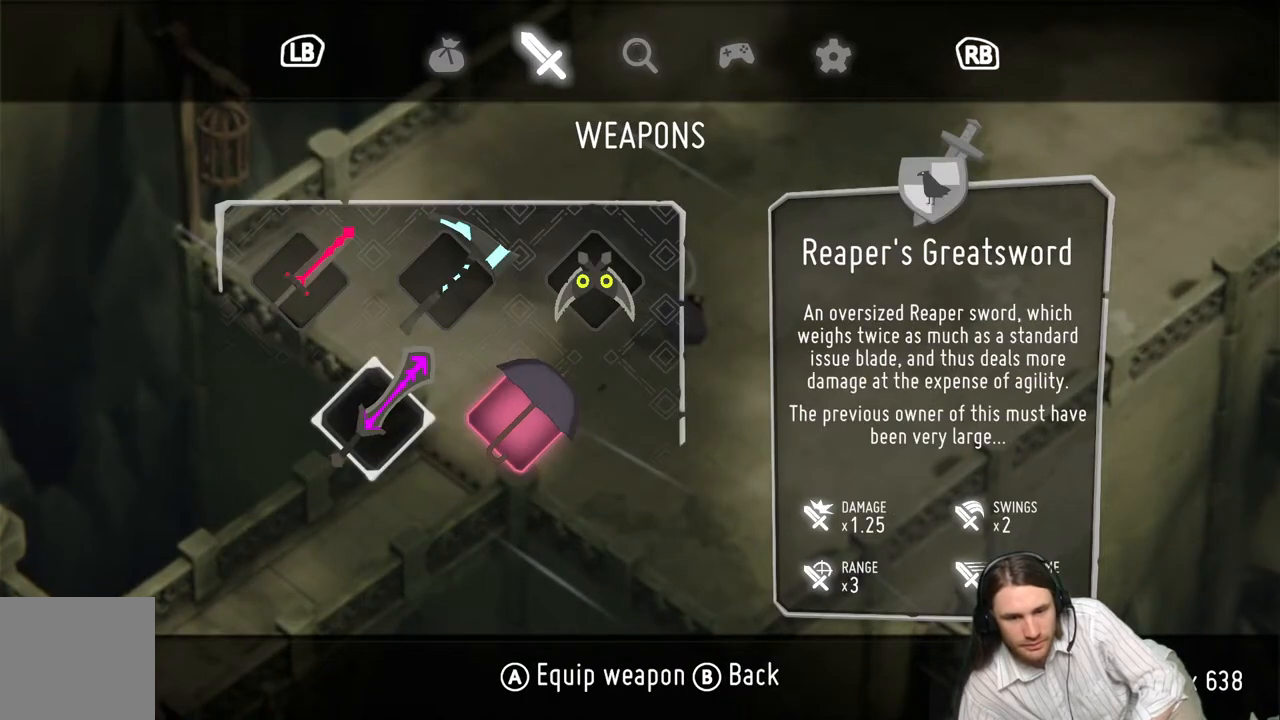
{"buttons": [], "left_stick": "center", "right_stick": "center", "events": [[217, "DPAD_UP", "down"], [350, "DPAD_UP", "up"]]}
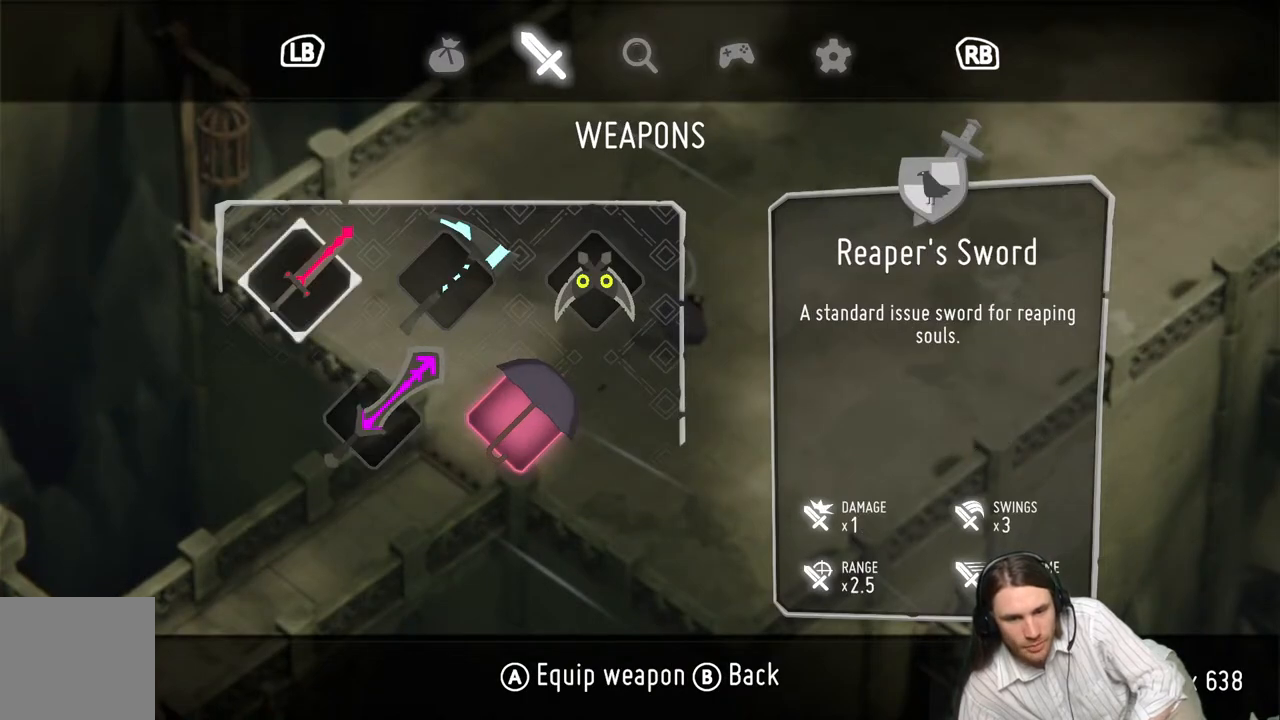
{"buttons": ["DPAD_RIGHT"], "left_stick": "center", "right_stick": "center", "events": [[483, "DPAD_RIGHT", "down"]]}
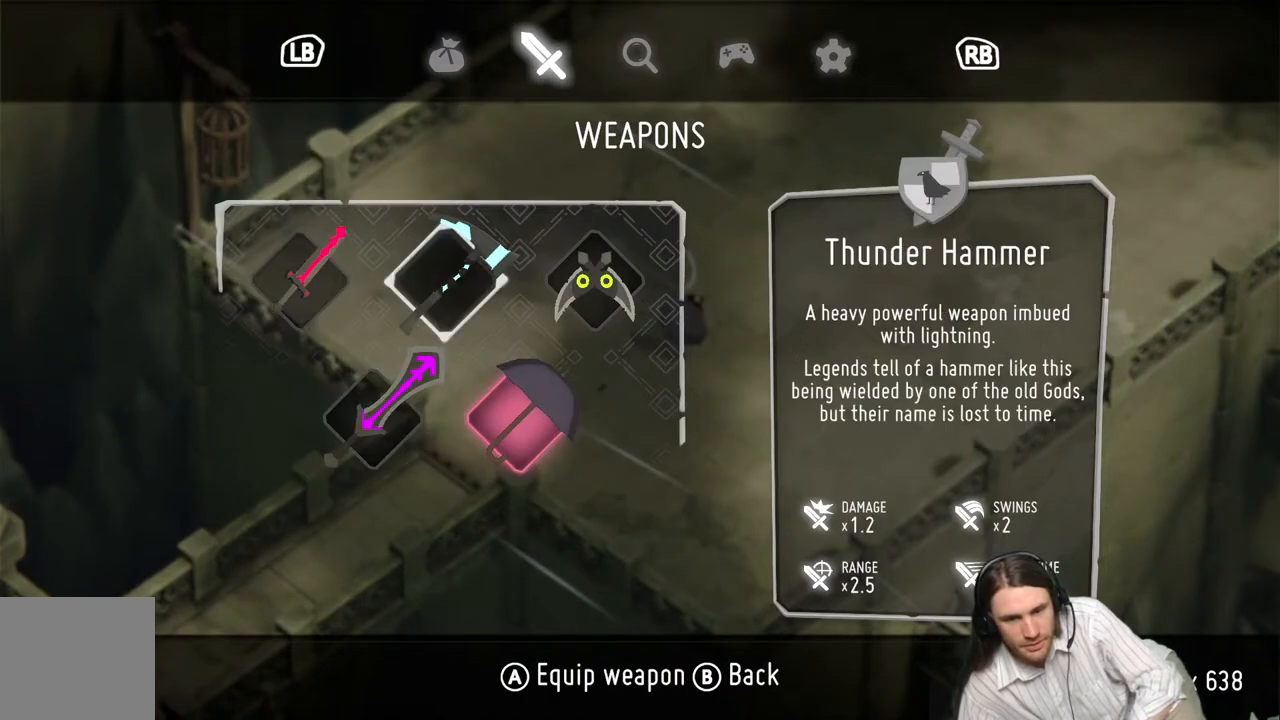
{"buttons": [], "left_stick": "center", "right_stick": "center", "events": [[100, "DPAD_RIGHT", "up"]]}
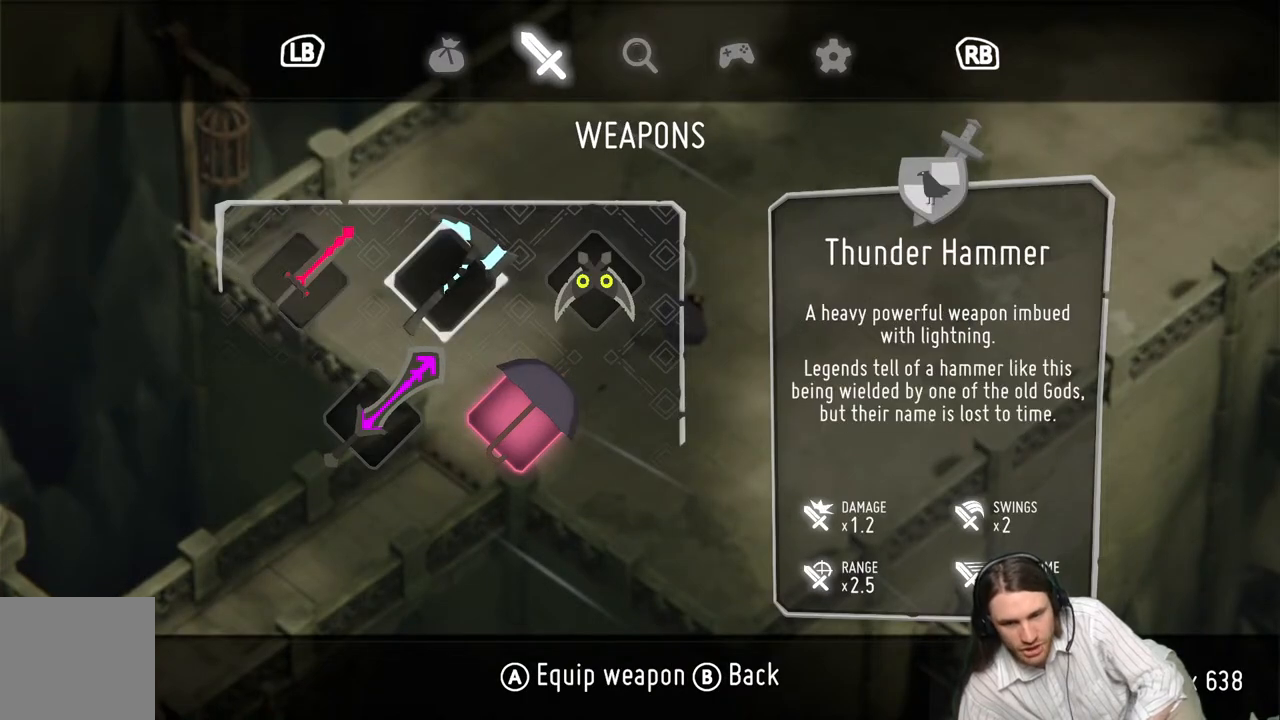
{"buttons": [], "left_stick": "center", "right_stick": "center", "events": []}
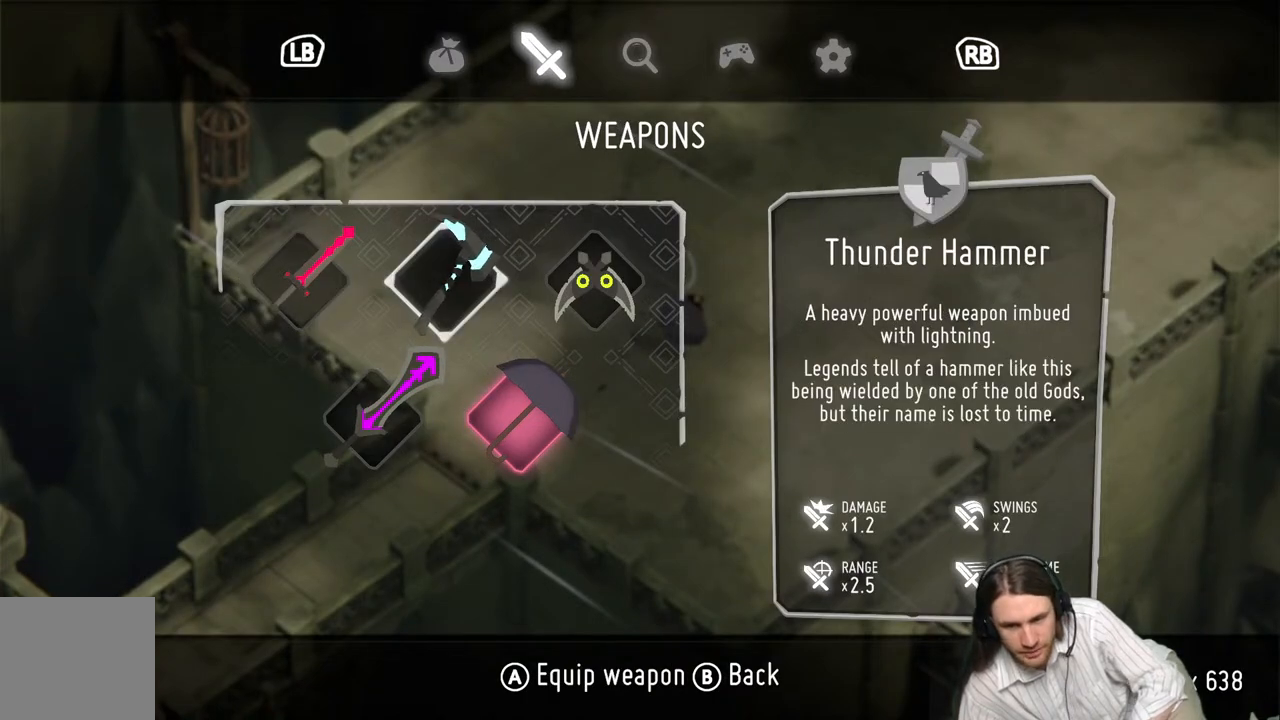
{"buttons": ["DPAD_RIGHT"], "left_stick": "center", "right_stick": "center", "events": [[133, "DPAD_LEFT", "down"], [250, "DPAD_LEFT", "up"], [417, "DPAD_RIGHT", "down"]]}
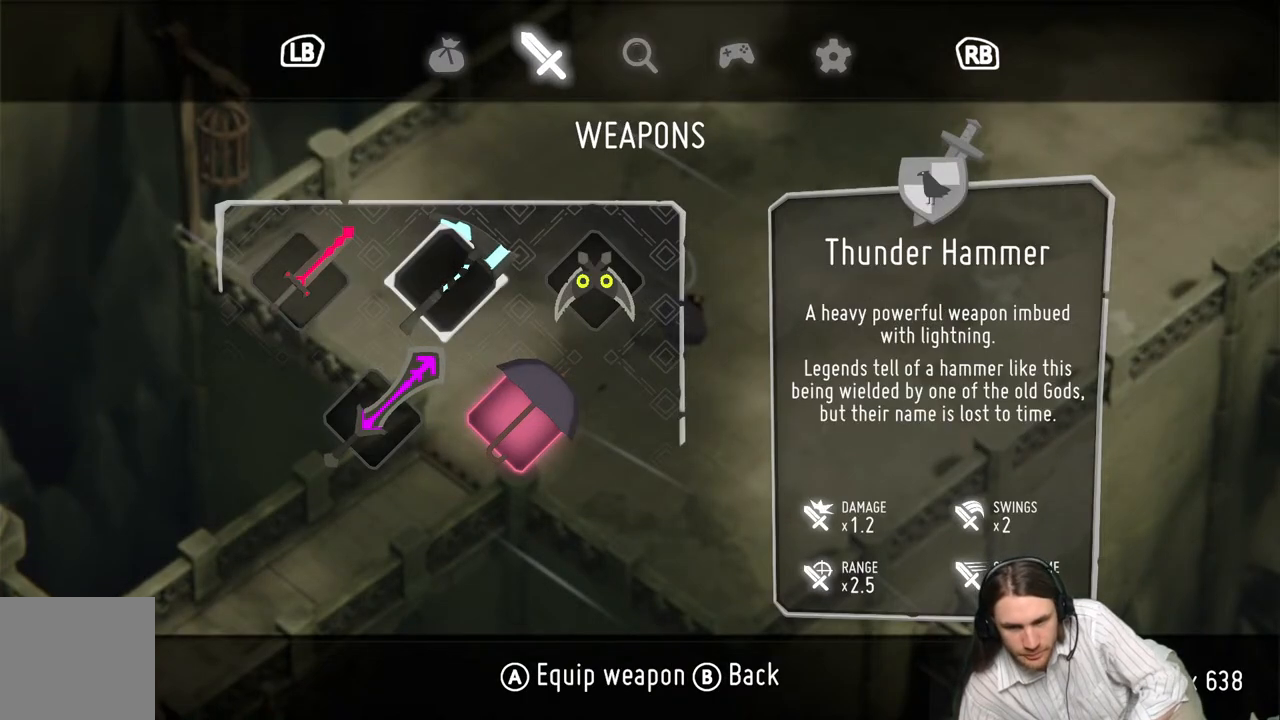
{"buttons": [], "left_stick": "center", "right_stick": "center", "events": [[33, "DPAD_RIGHT", "up"]]}
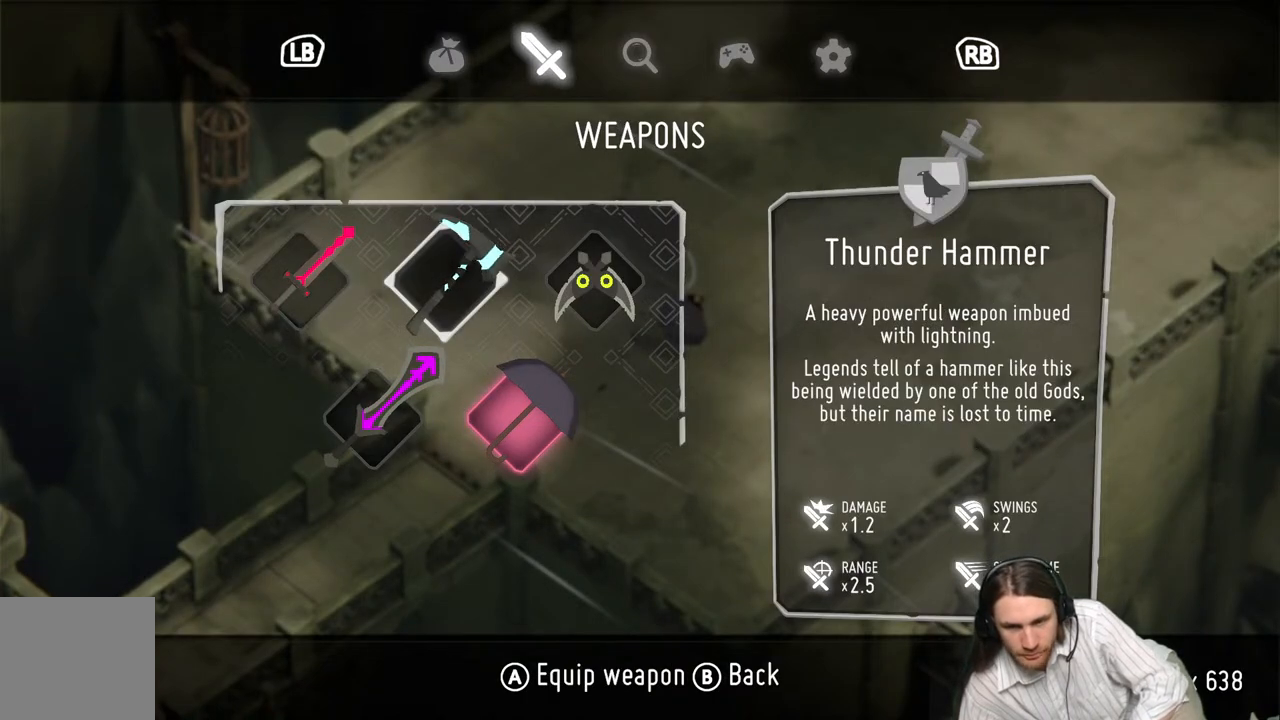
{"buttons": [], "left_stick": "center", "right_stick": "center", "events": []}
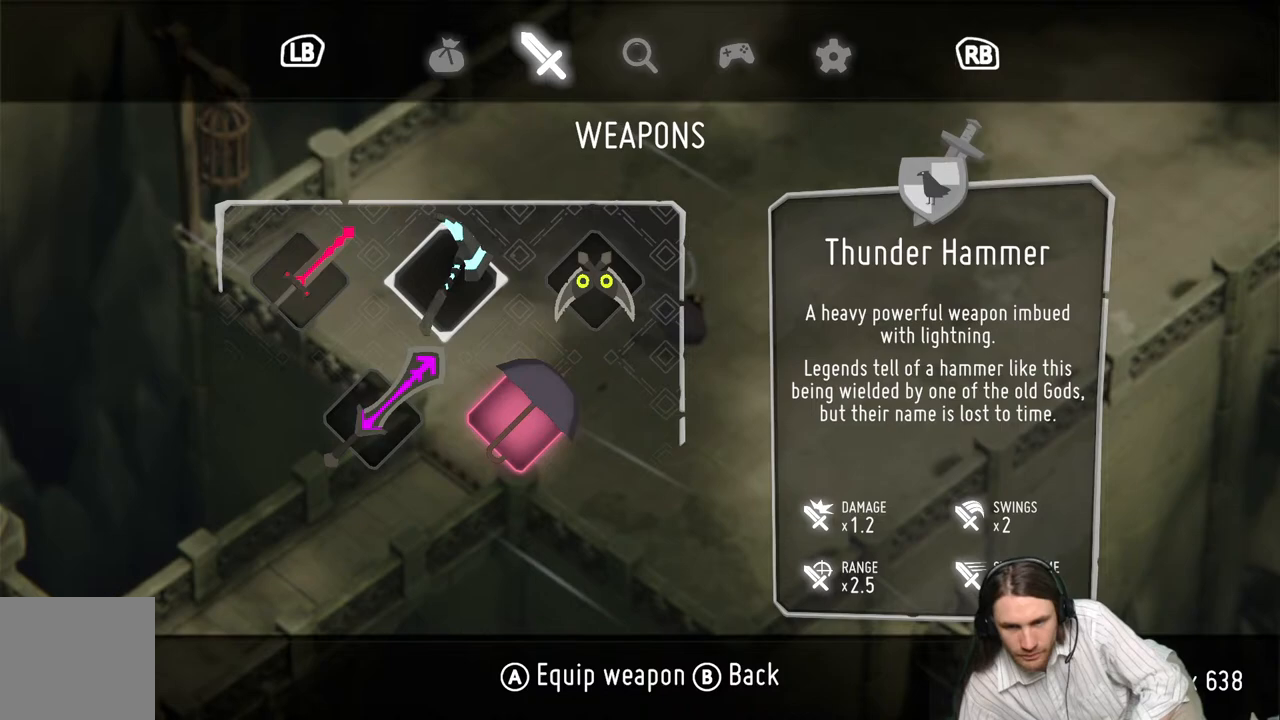
{"buttons": [], "left_stick": "center", "right_stick": "center", "events": []}
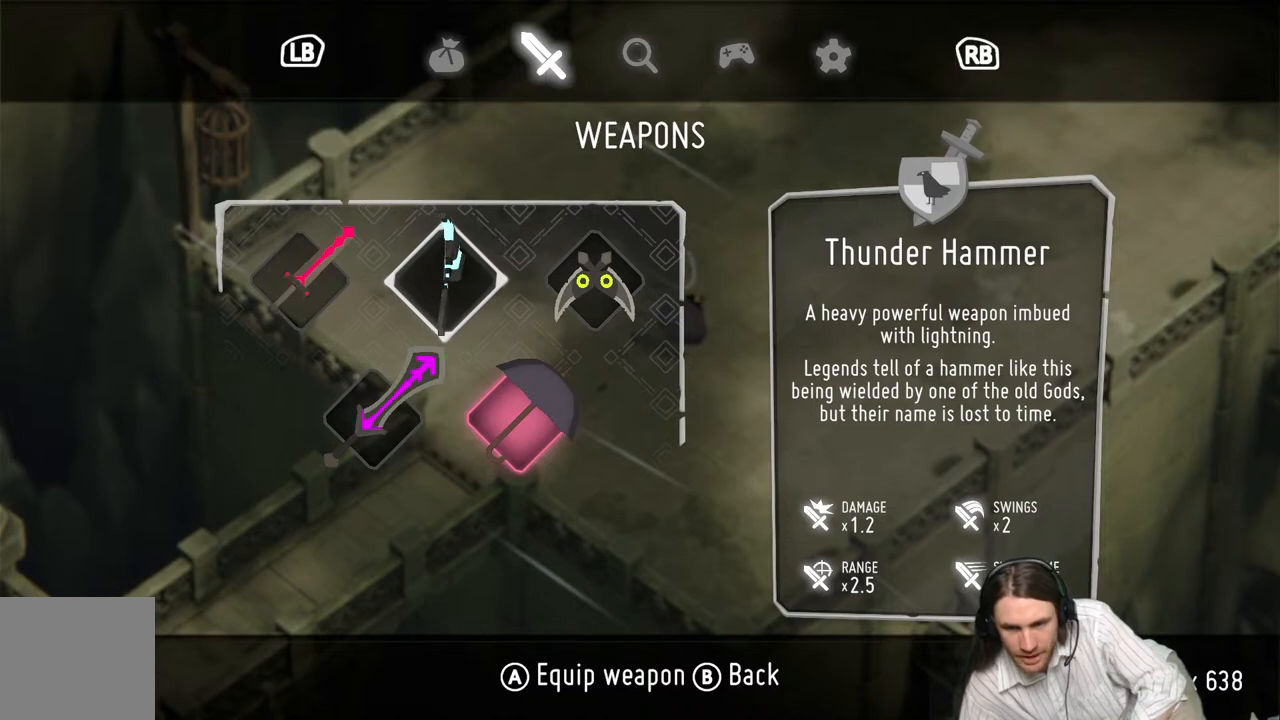
{"buttons": [], "left_stick": "center", "right_stick": "center", "events": []}
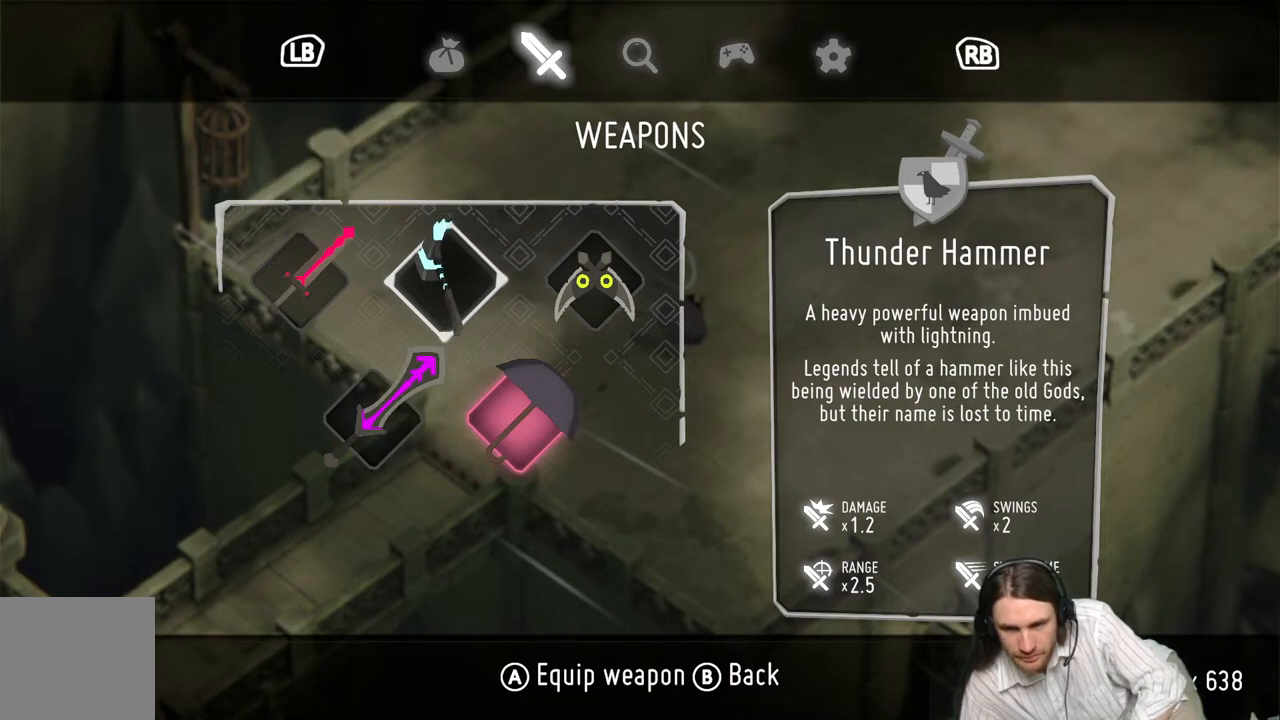
{"buttons": [], "left_stick": "center", "right_stick": "center", "events": [[300, "DPAD_RIGHT", "down"], [417, "DPAD_RIGHT", "up"]]}
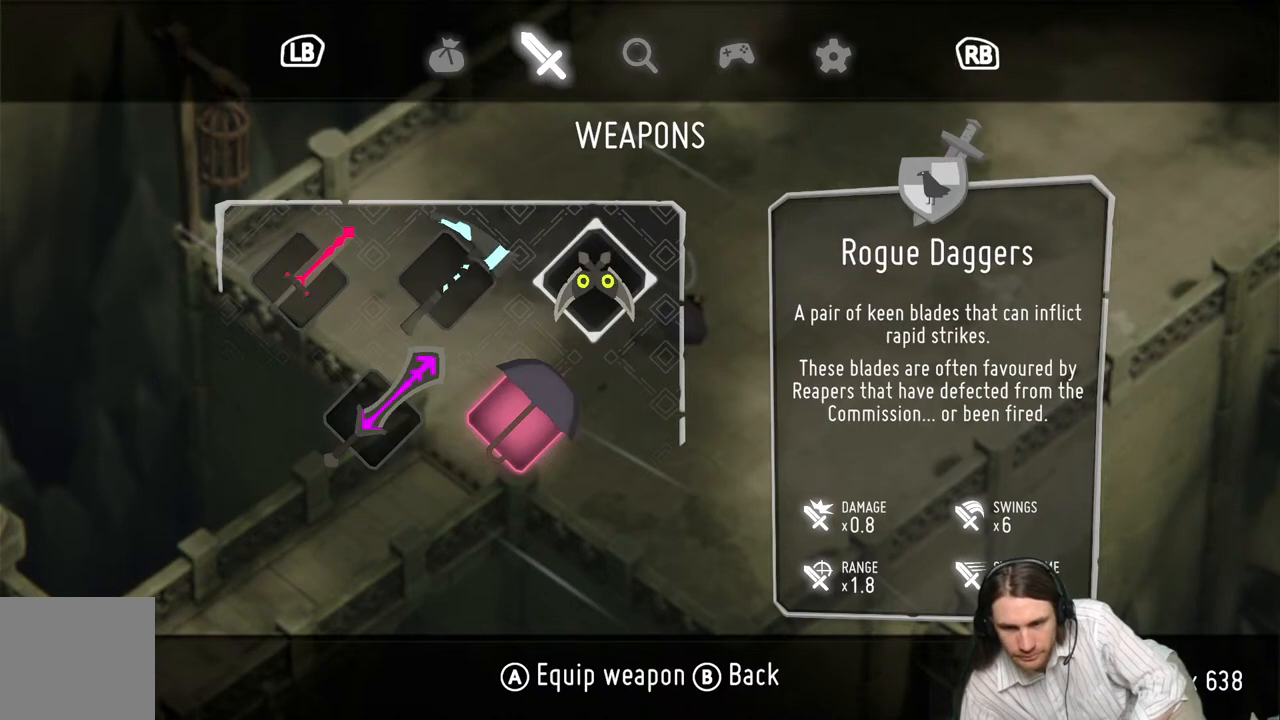
{"buttons": [], "left_stick": "center", "right_stick": "center", "events": []}
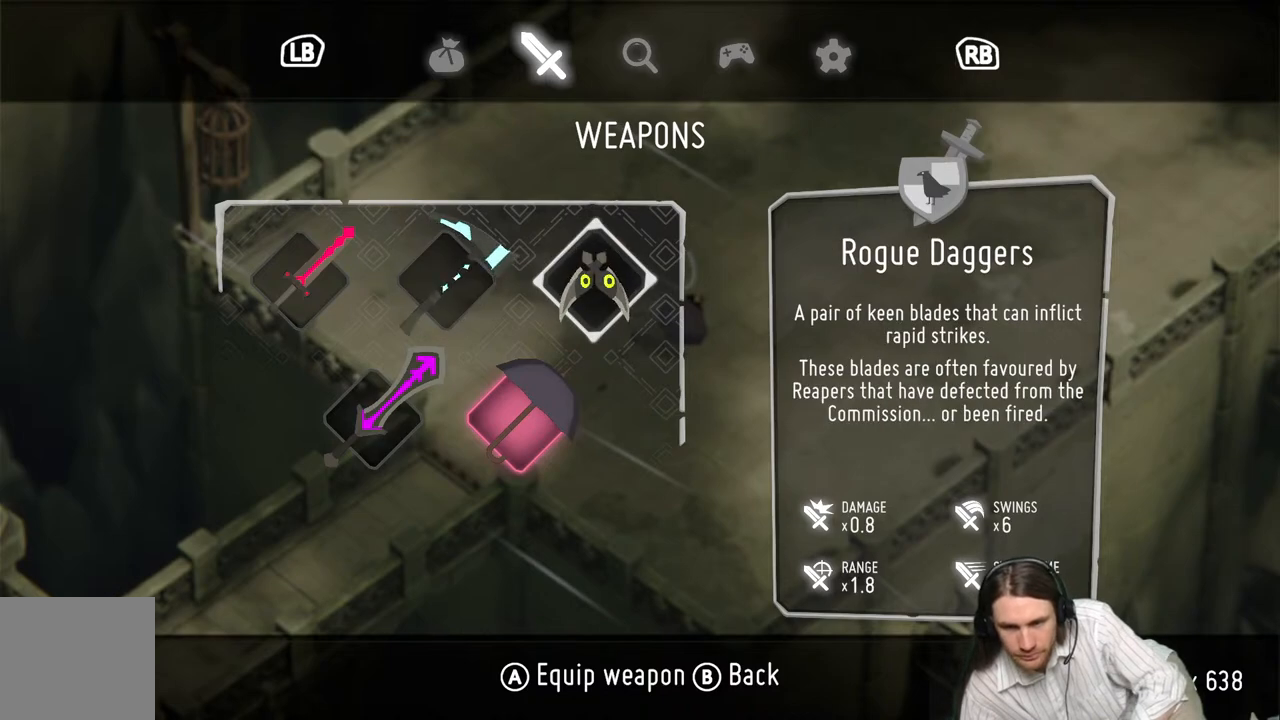
{"buttons": [], "left_stick": "center", "right_stick": "center", "events": []}
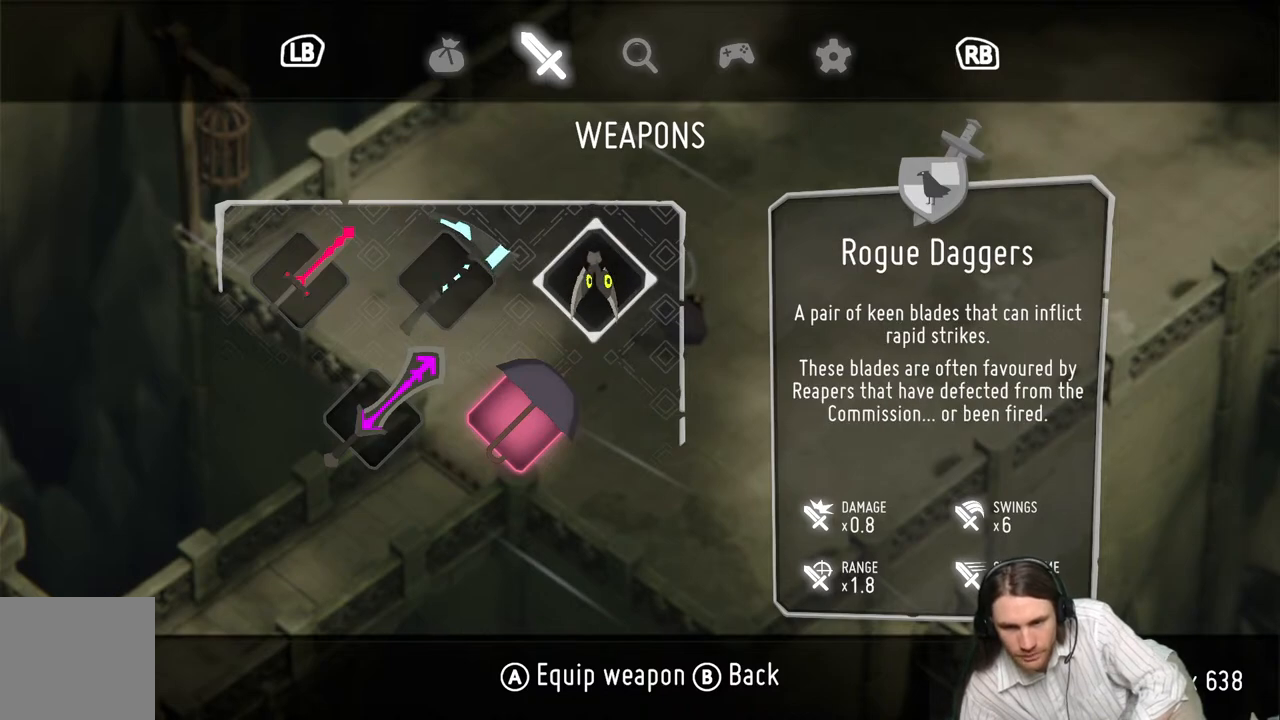
{"buttons": [], "left_stick": "center", "right_stick": "center", "events": []}
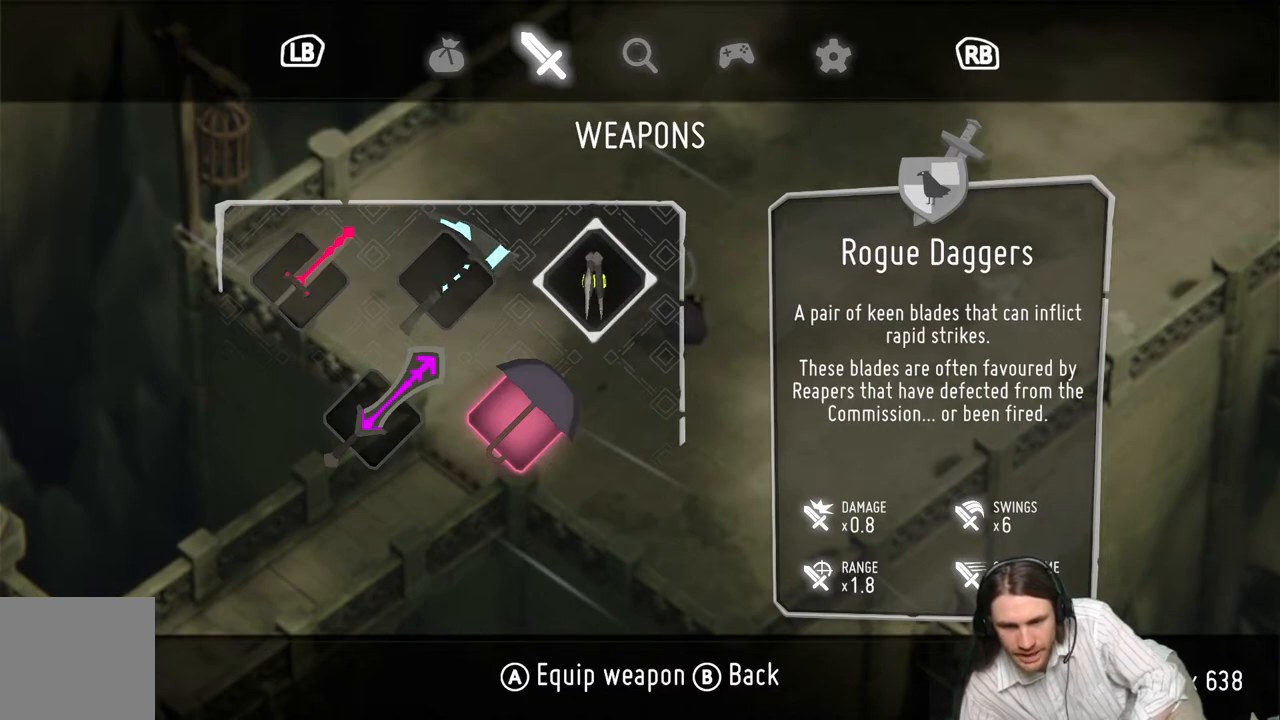
{"buttons": [], "left_stick": "center", "right_stick": "center", "events": []}
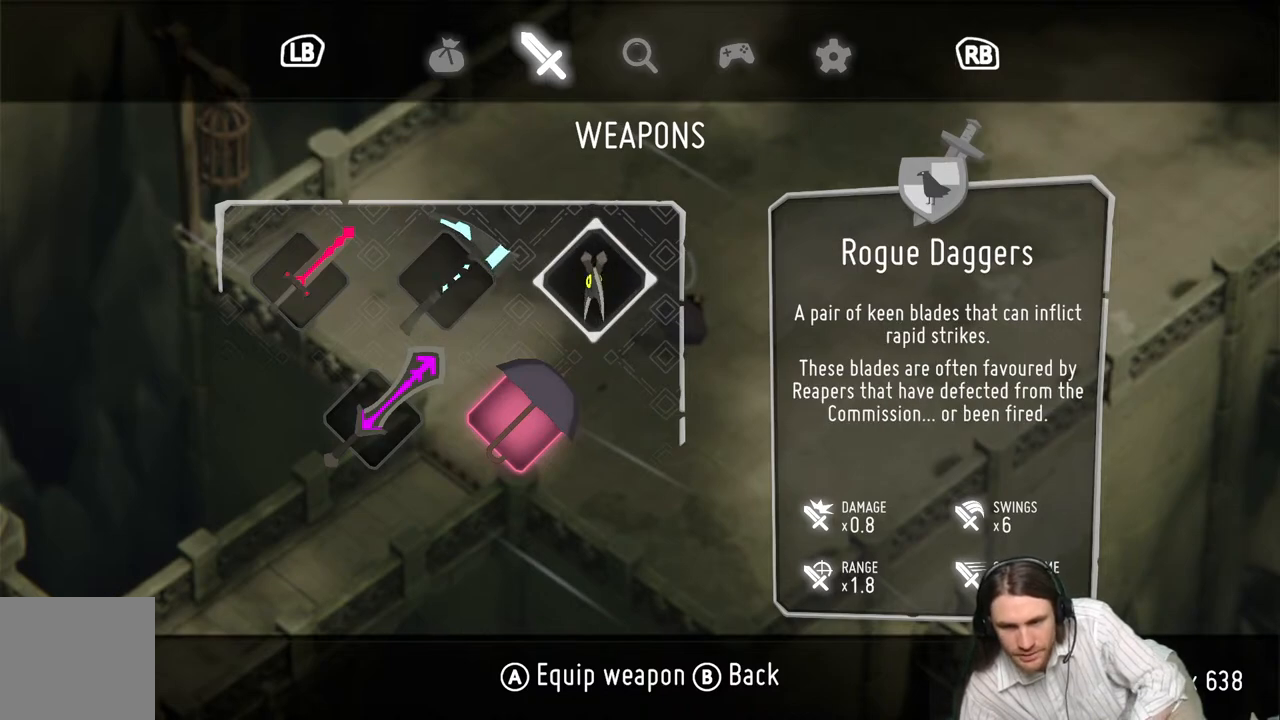
{"buttons": [], "left_stick": "center", "right_stick": "center", "events": []}
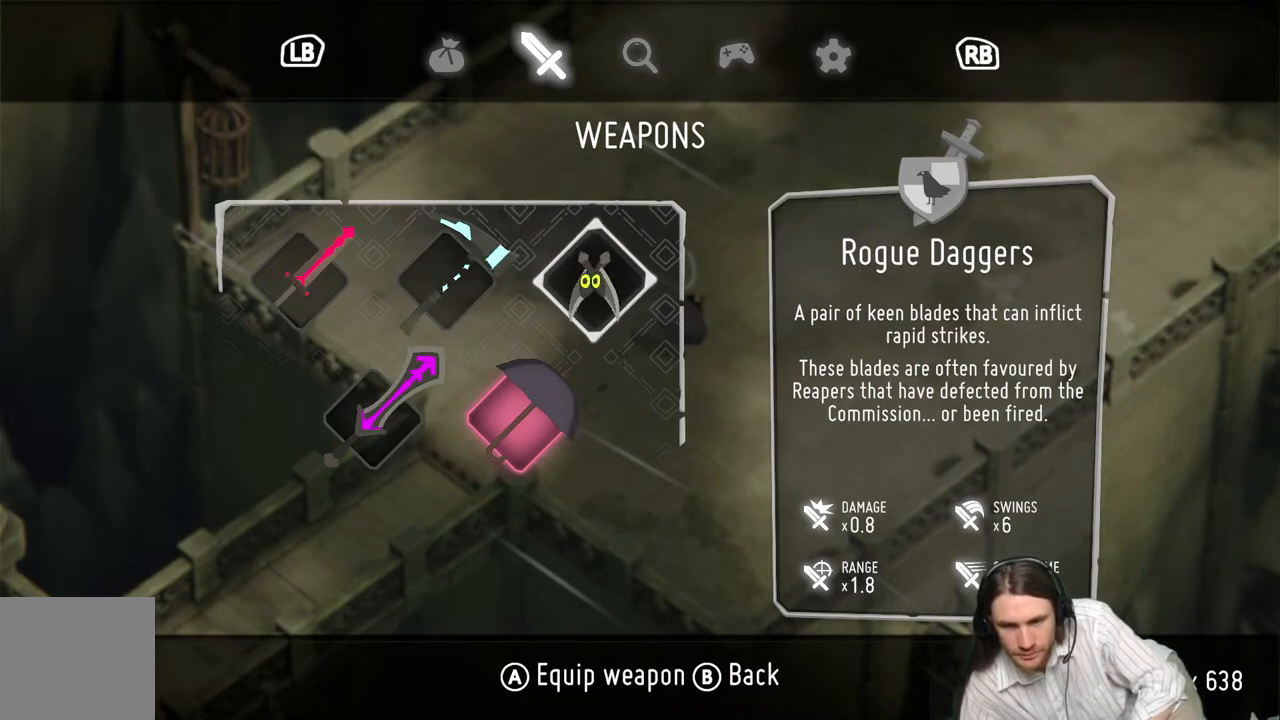
{"buttons": [], "left_stick": "center", "right_stick": "center", "events": []}